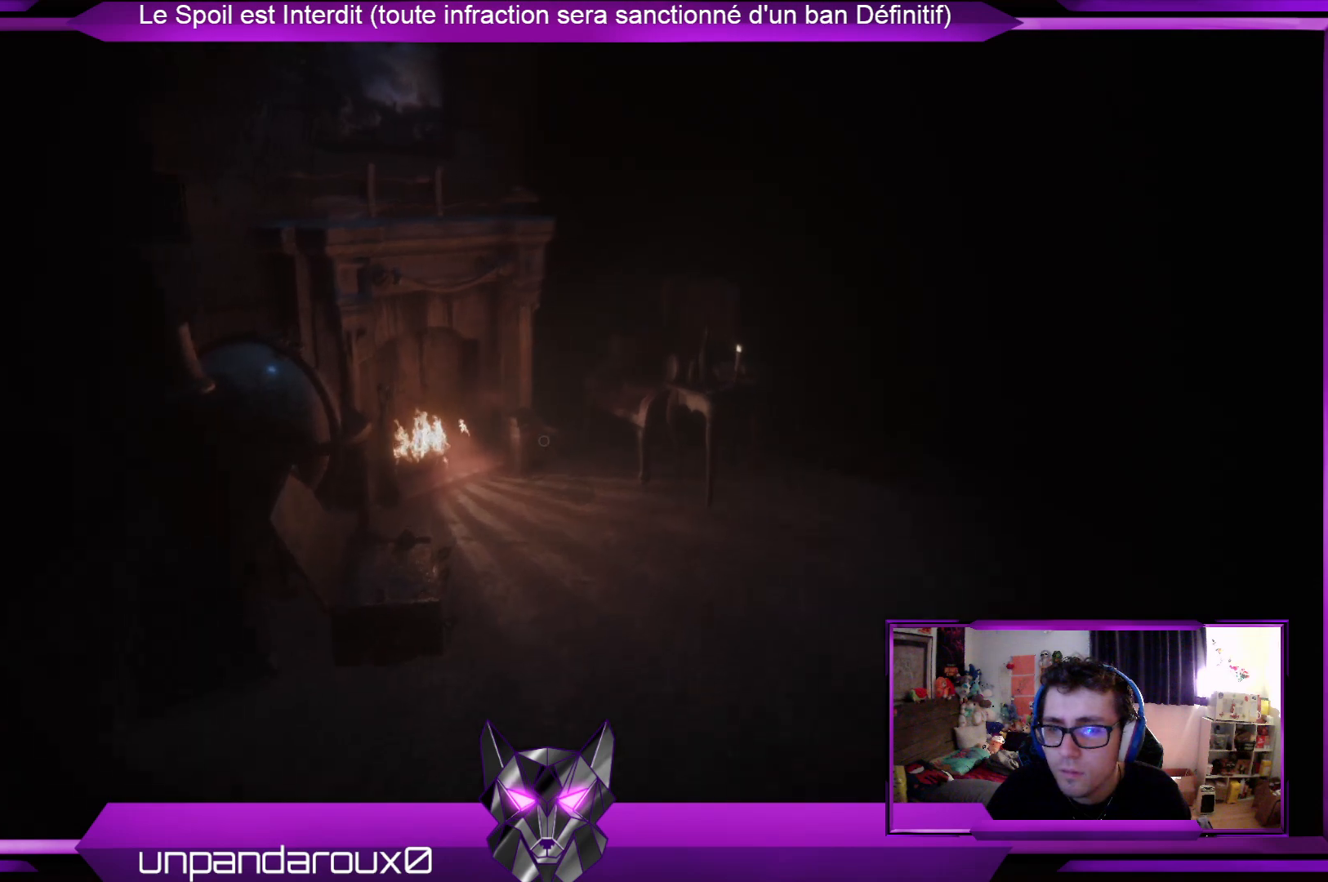
Gameplay with a controller (Xbox layout); each line is a JSON object with the inputs held at the frame after it. "events" lists button and stick changes between this image and that frame as [ms after this image, input, new state], when the widget could be followed in between.
{"buttons": [], "left_stick": "up", "right_stick": "center", "events": []}
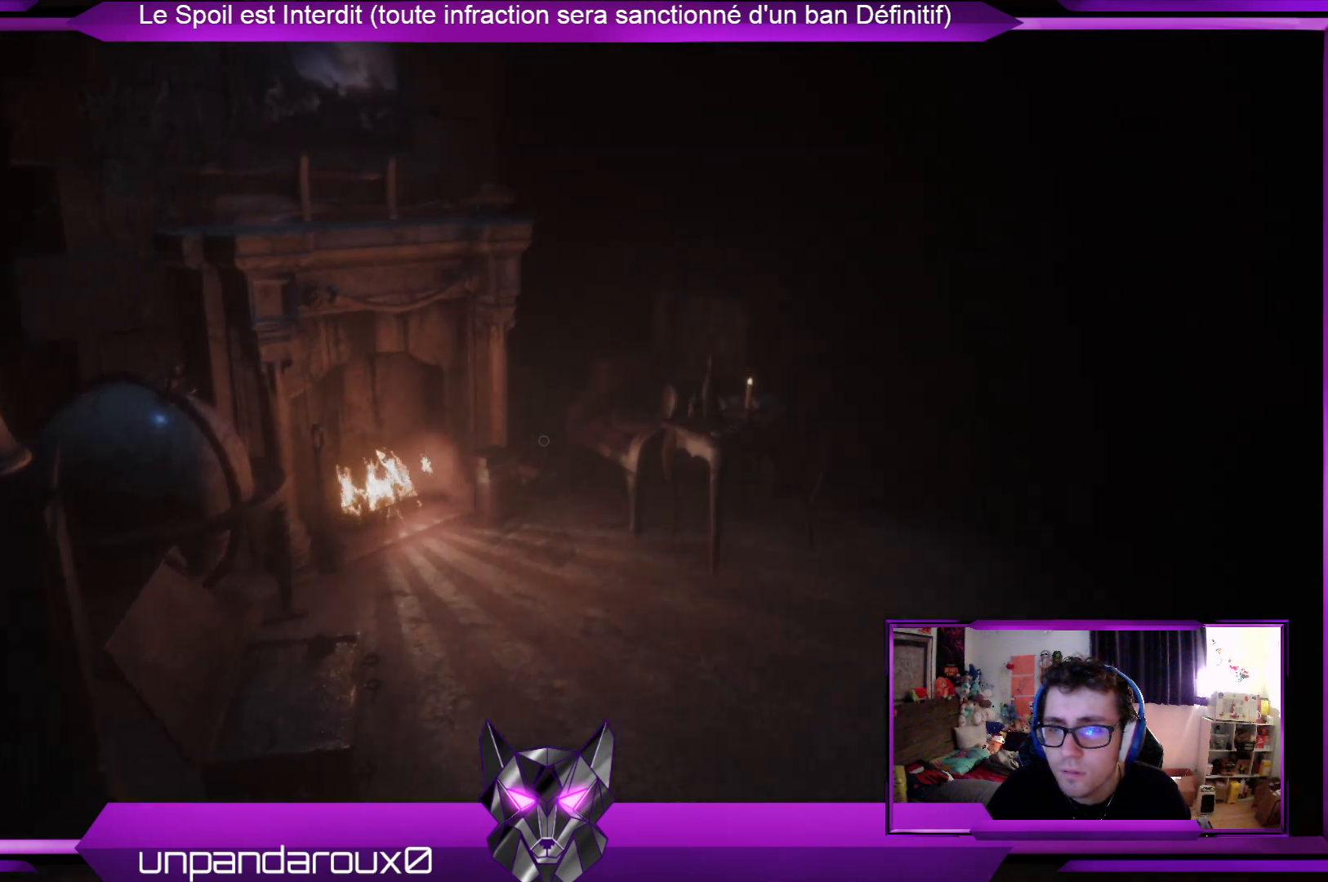
{"buttons": [], "left_stick": "up", "right_stick": "center", "events": []}
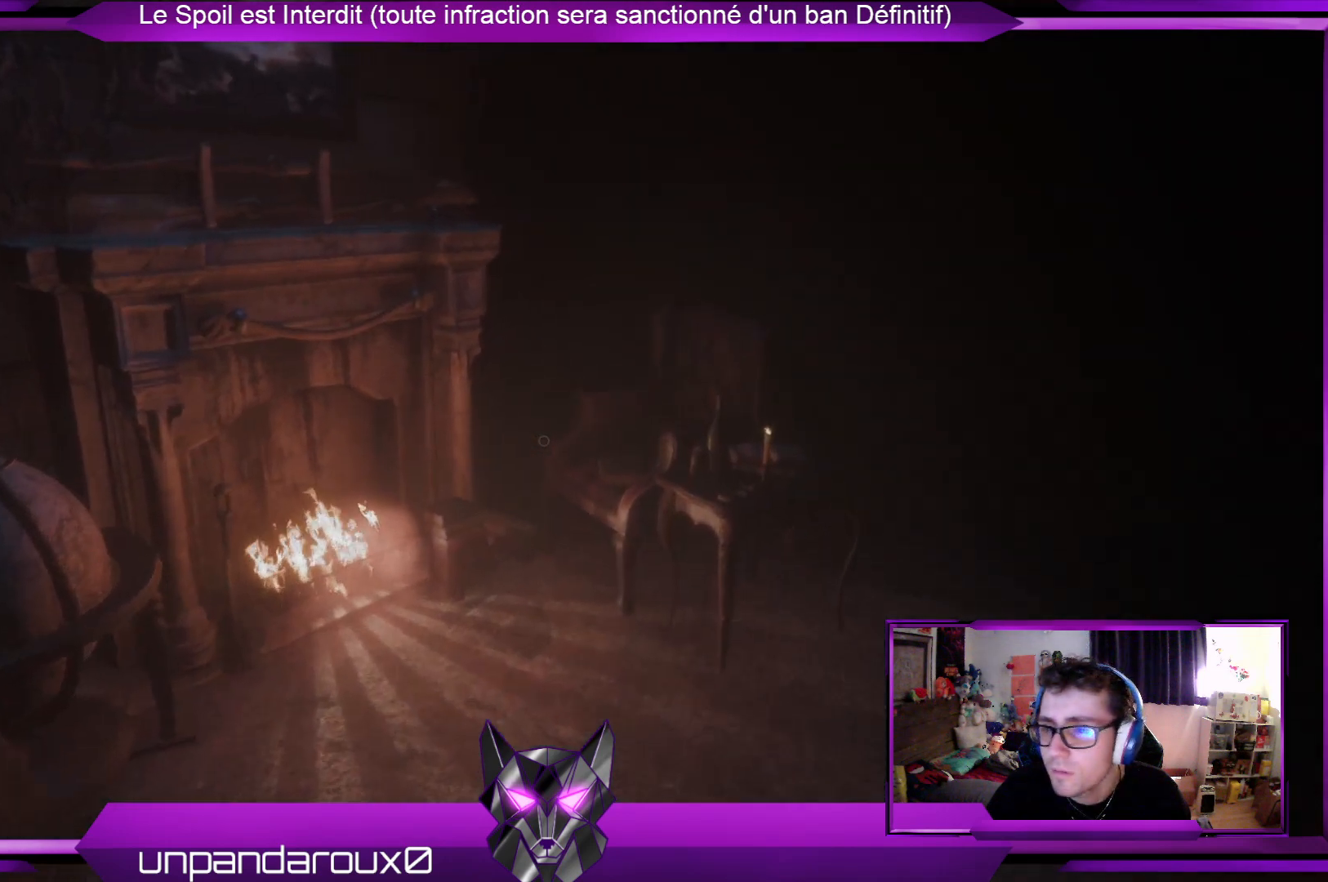
{"buttons": [], "left_stick": "up-left", "right_stick": "right", "events": [[268, "right_stick", "right"], [401, "left_stick", "up-left"]]}
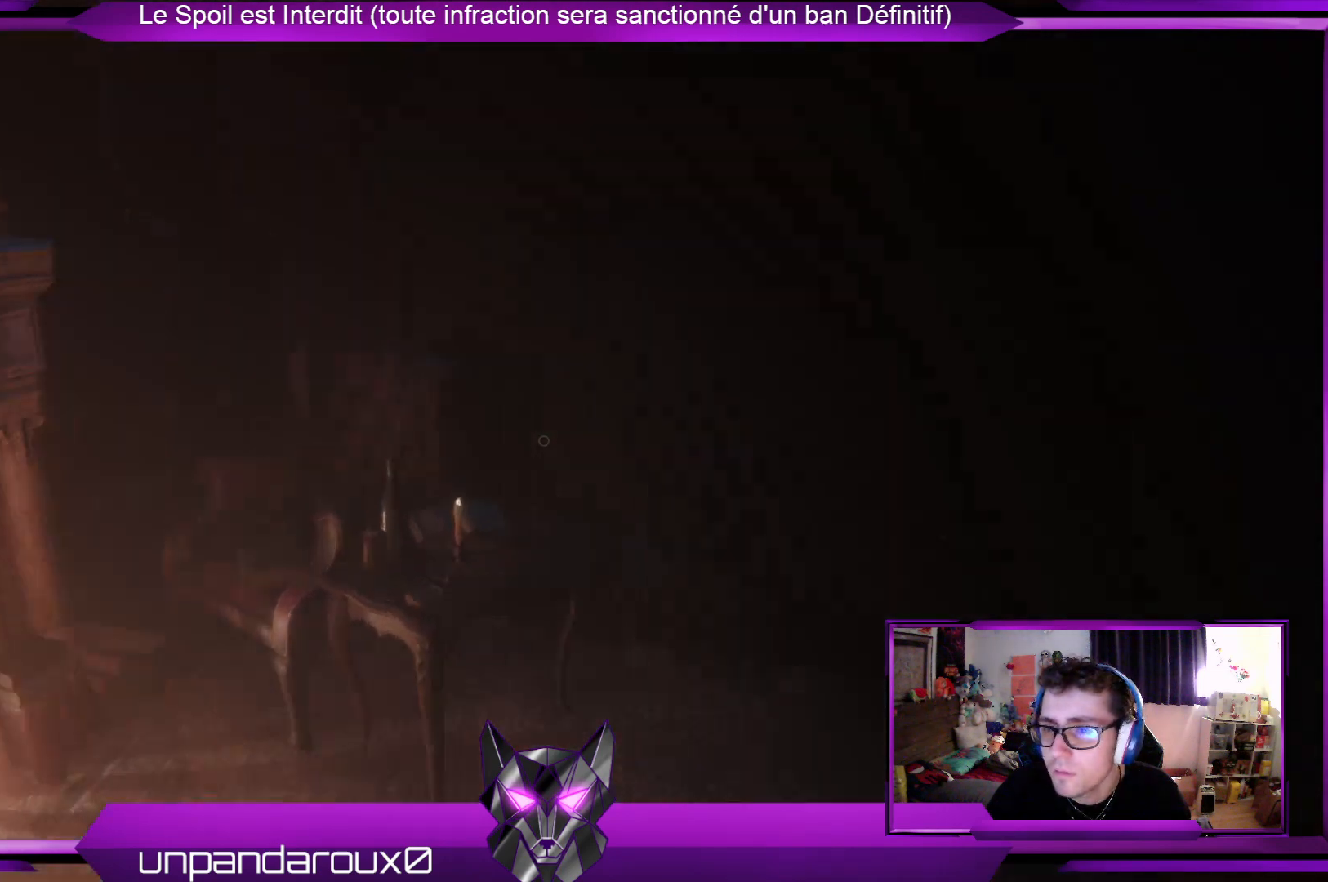
{"buttons": [], "left_stick": "center", "right_stick": "center", "events": [[267, "right_stick", "center"], [434, "left_stick", "center"]]}
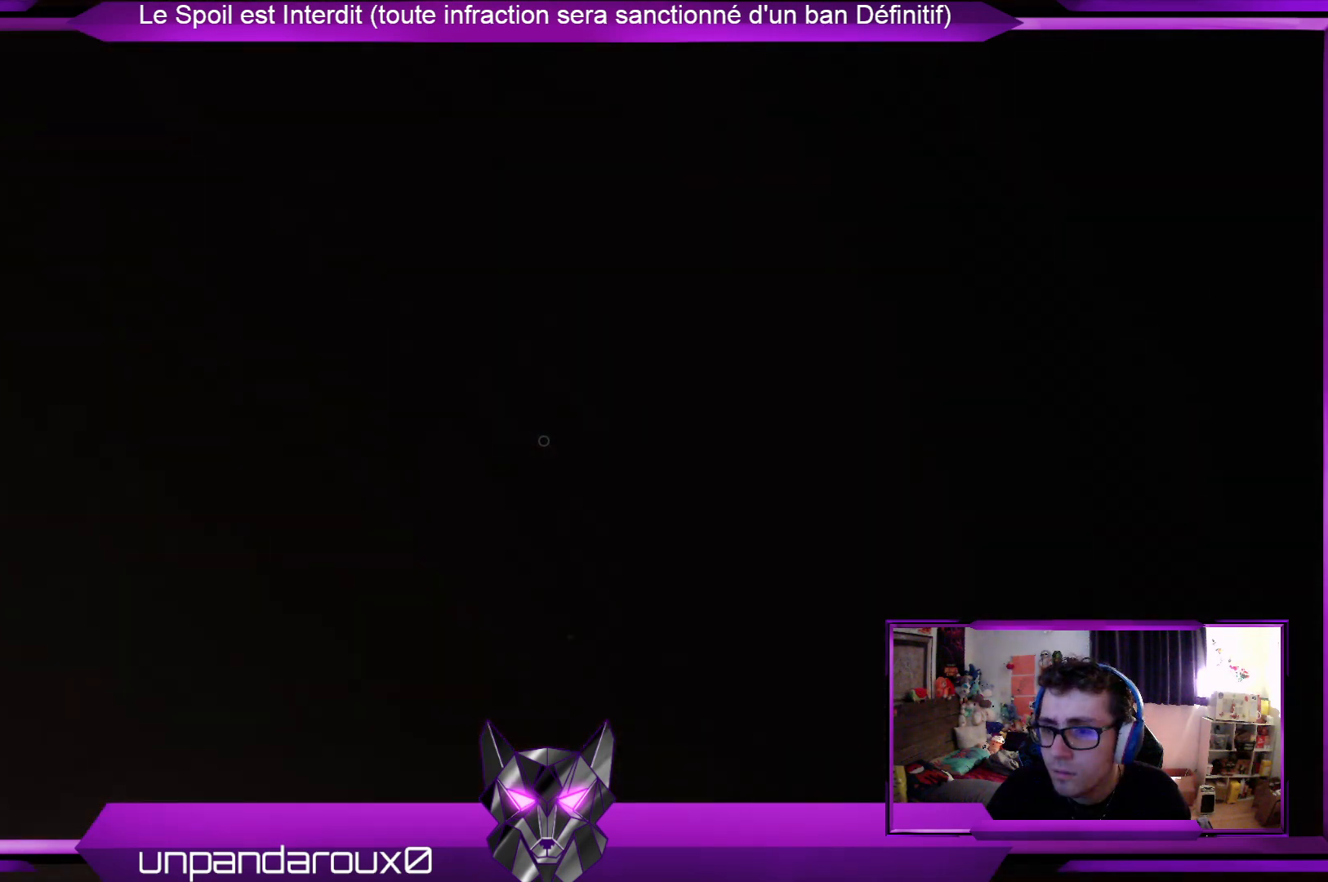
{"buttons": [], "left_stick": "center", "right_stick": "left", "events": [[134, "right_stick", "left"]]}
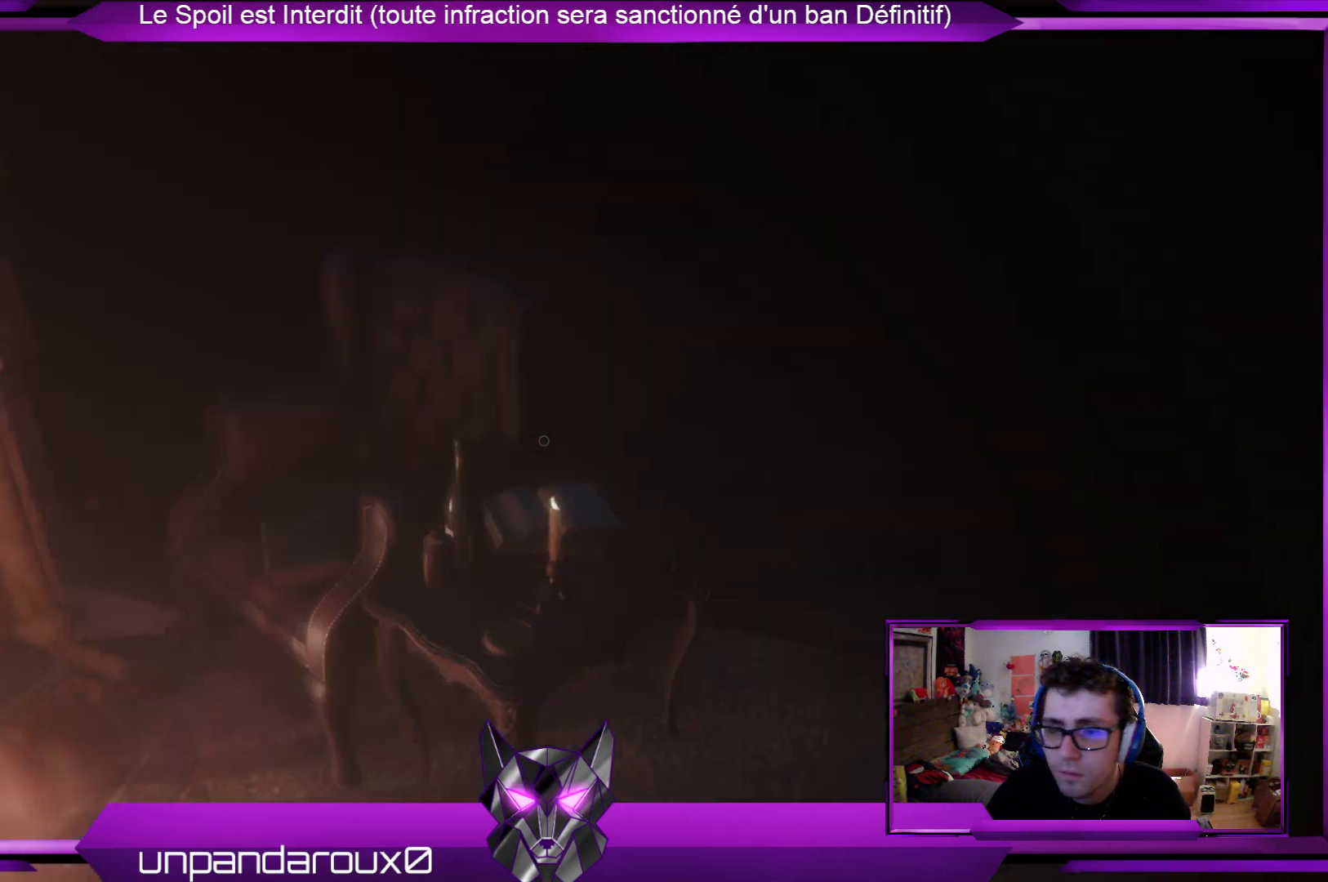
{"buttons": [], "left_stick": "up-right", "right_stick": "down-left", "events": [[100, "right_stick", "center"], [434, "right_stick", "down-left"], [501, "left_stick", "up-right"]]}